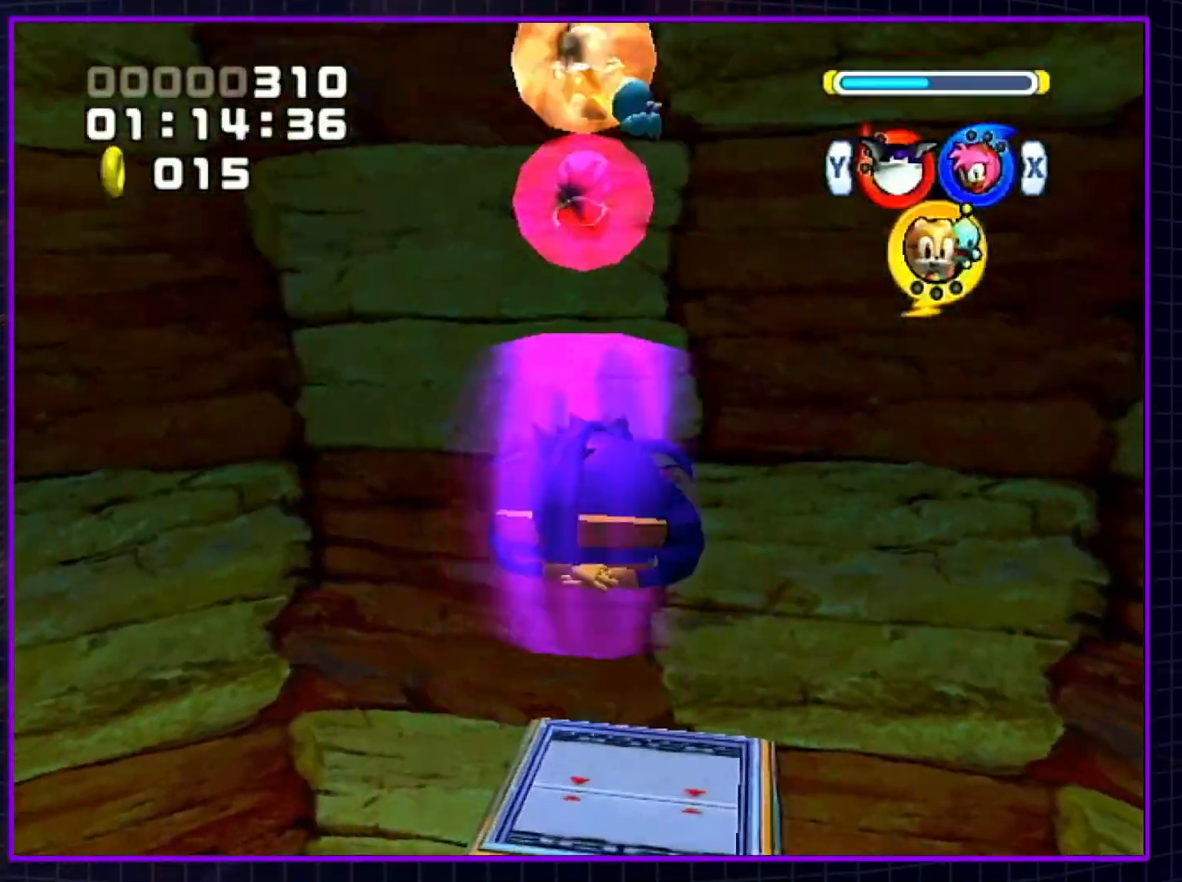
Gameplay with a controller (Nintendo layout); each line is a JSON object with the inputs held at the frame after it. "events" lists button and stick changes between this image and that frame as [ms after this image, input, new state], when the widget could be followed in between. Not read: L3 R3.
{"buttons": ["A"], "left_stick": "up", "right_stick": "center", "events": [[133, "A", "down"], [200, "B", "down"], [283, "A", "up"], [283, "B", "up"], [350, "A", "down"], [350, "B", "down"], [417, "B", "up"], [450, "A", "up"], [483, "A", "down"]]}
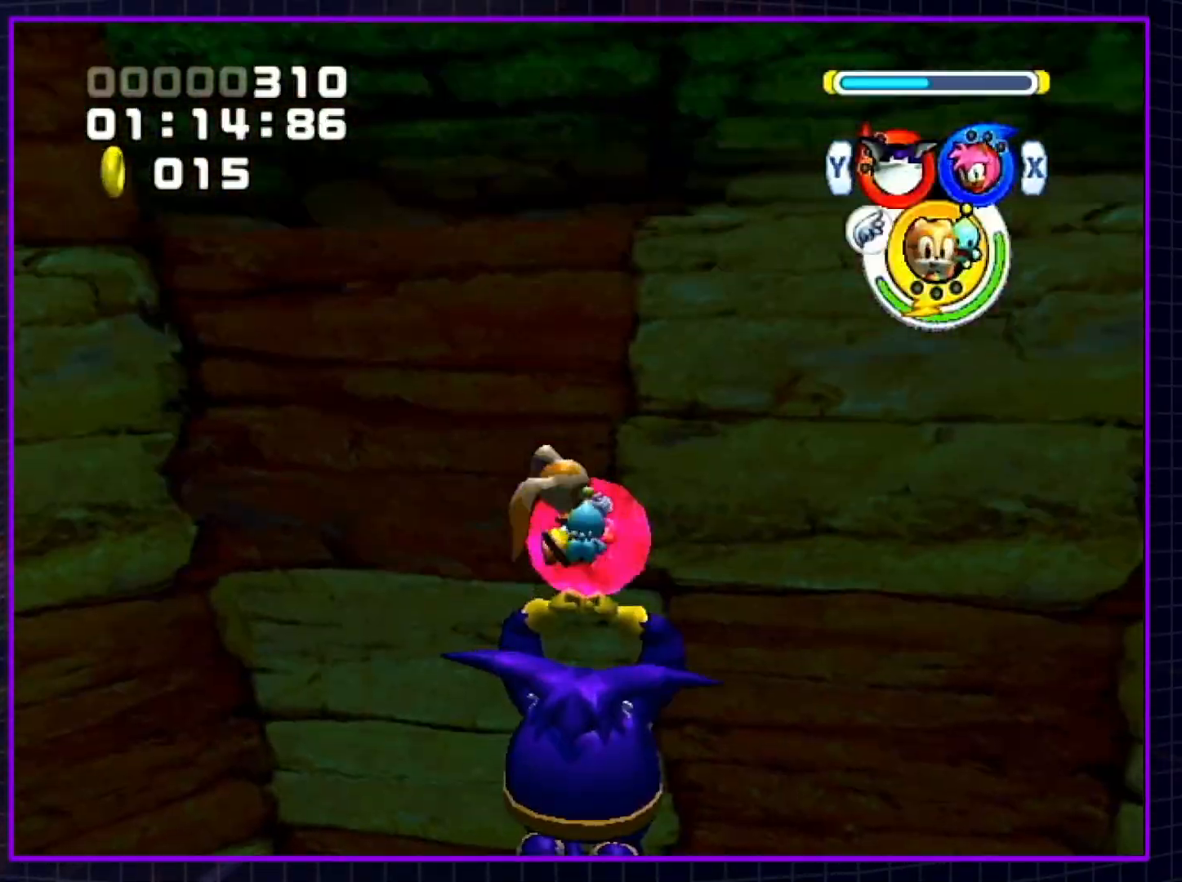
{"buttons": ["A"], "left_stick": "up", "right_stick": "center", "events": [[17, "B", "down"], [83, "A", "up"], [83, "B", "up"], [117, "A", "down"], [167, "B", "down"], [317, "B", "up"]]}
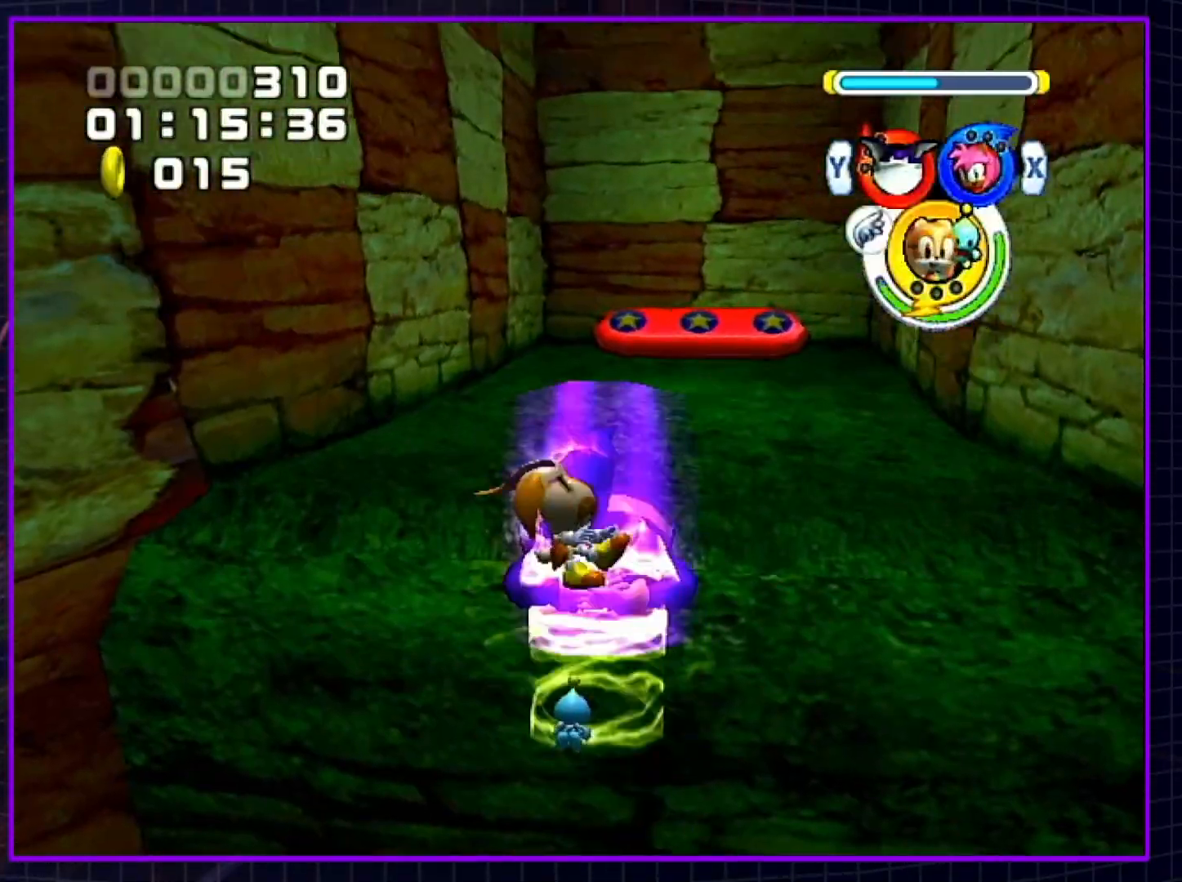
{"buttons": [], "left_stick": "up", "right_stick": "center", "events": [[233, "X", "down"], [267, "A", "up"], [267, "X", "up"]]}
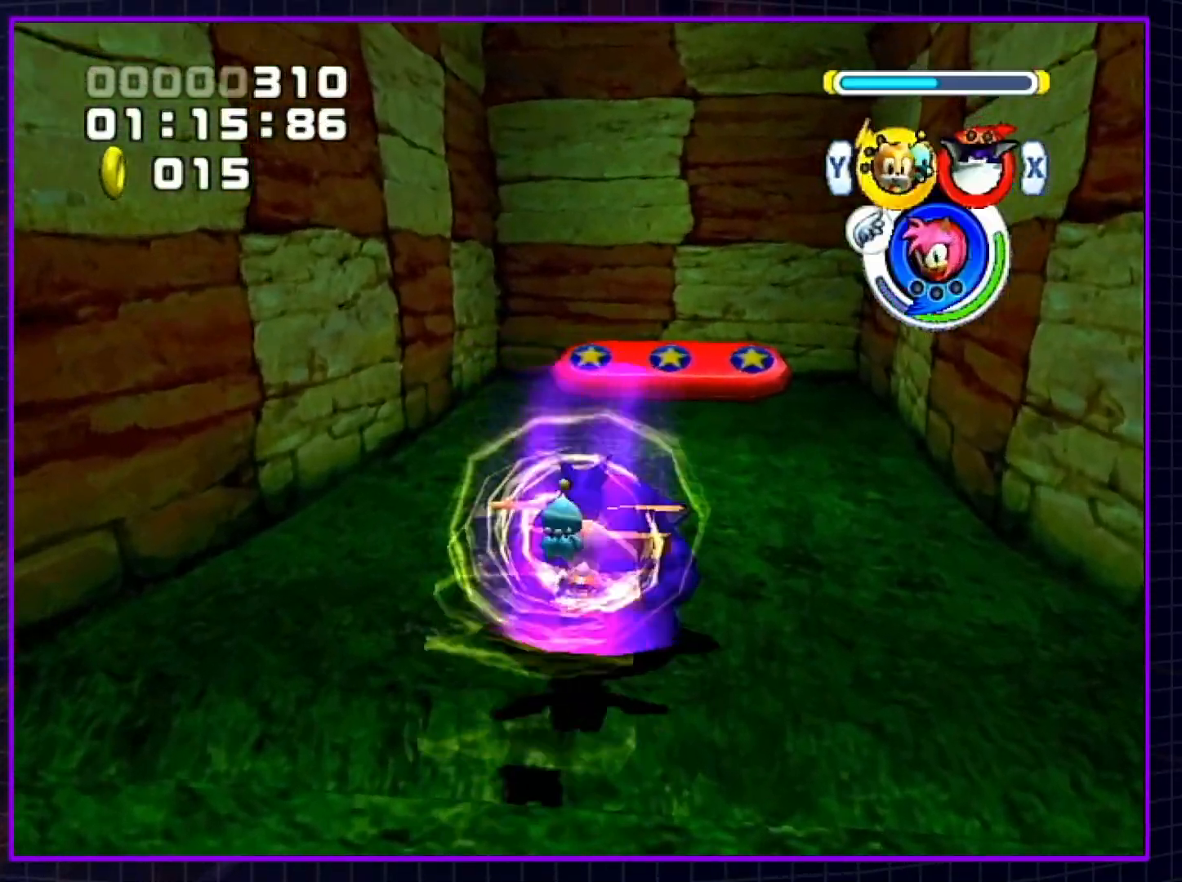
{"buttons": [], "left_stick": "up", "right_stick": "center", "events": [[200, "A", "down"], [300, "A", "up"], [367, "A", "down"], [483, "A", "up"]]}
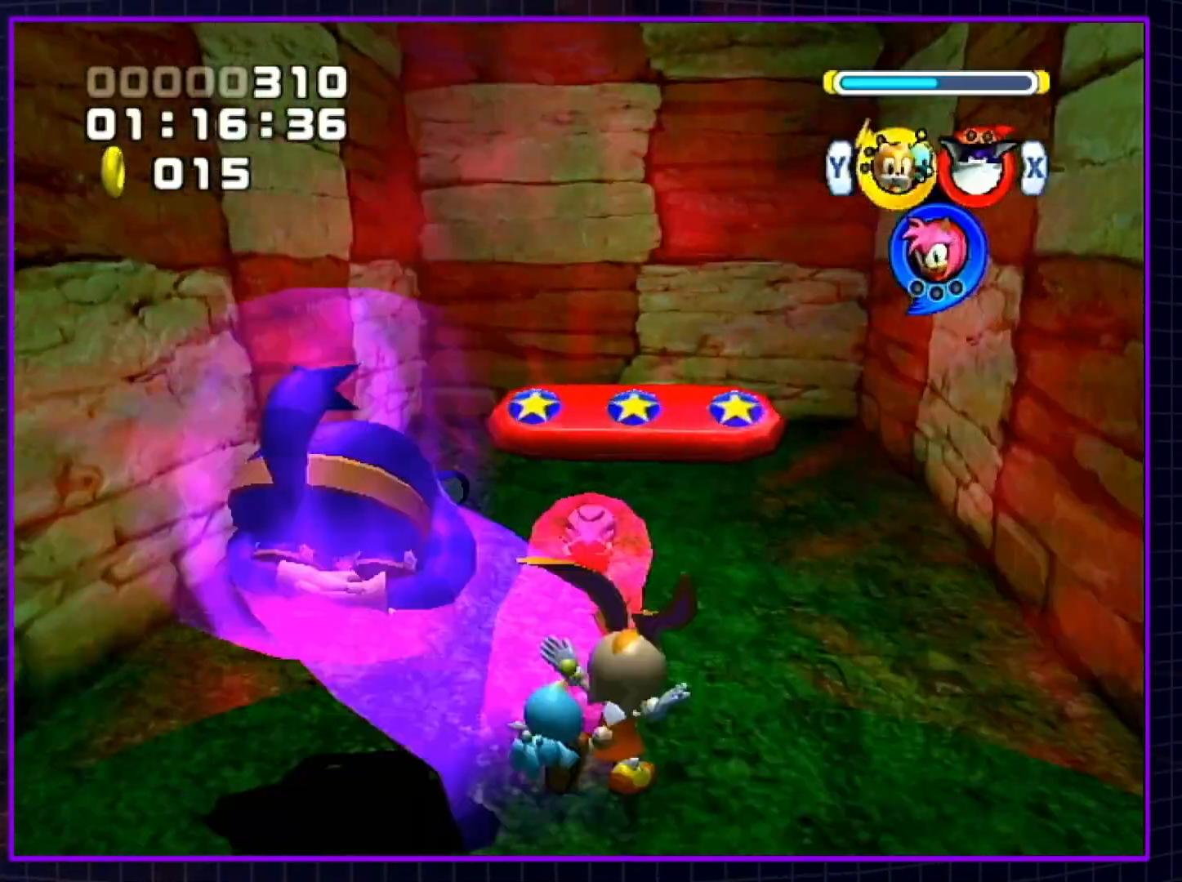
{"buttons": [], "left_stick": "up", "right_stick": "center", "events": []}
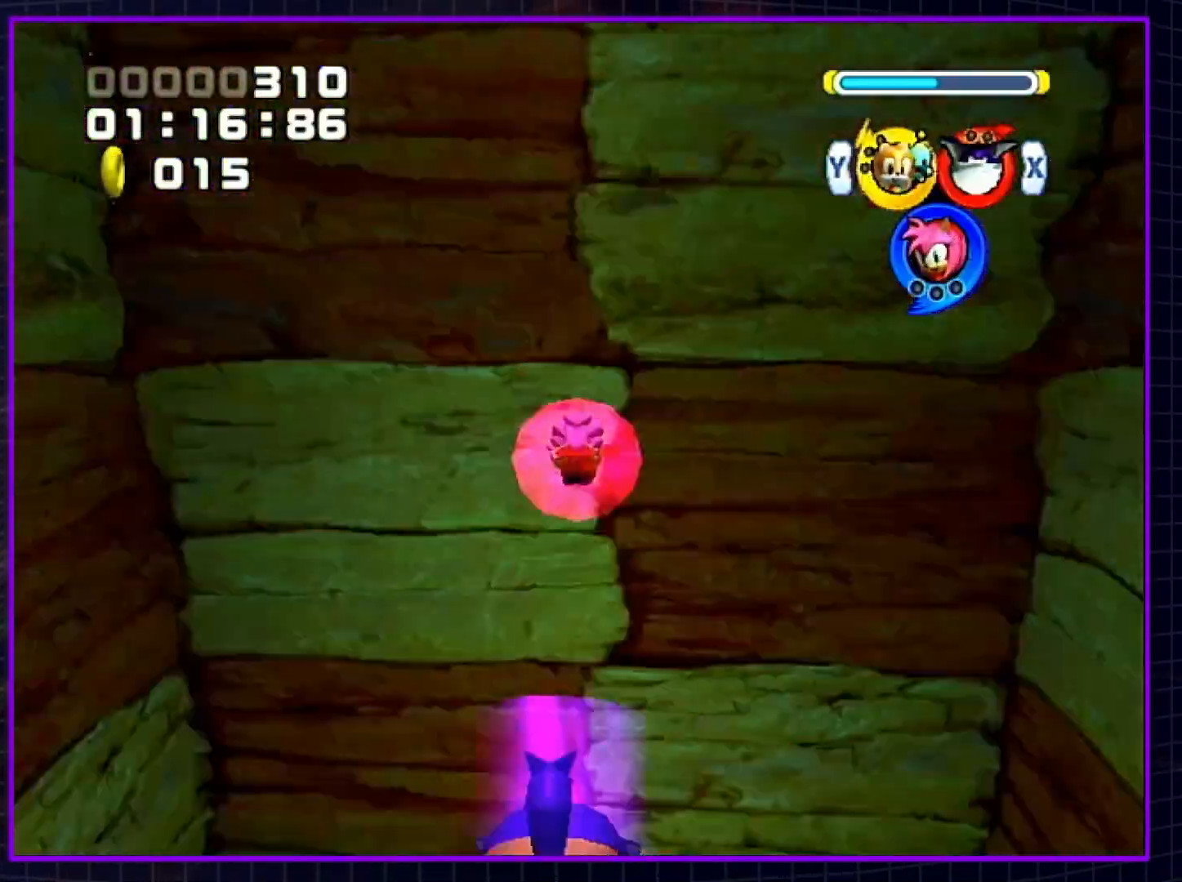
{"buttons": ["A"], "left_stick": "up", "right_stick": "center", "events": [[383, "A", "down"], [417, "A", "up"], [483, "A", "down"]]}
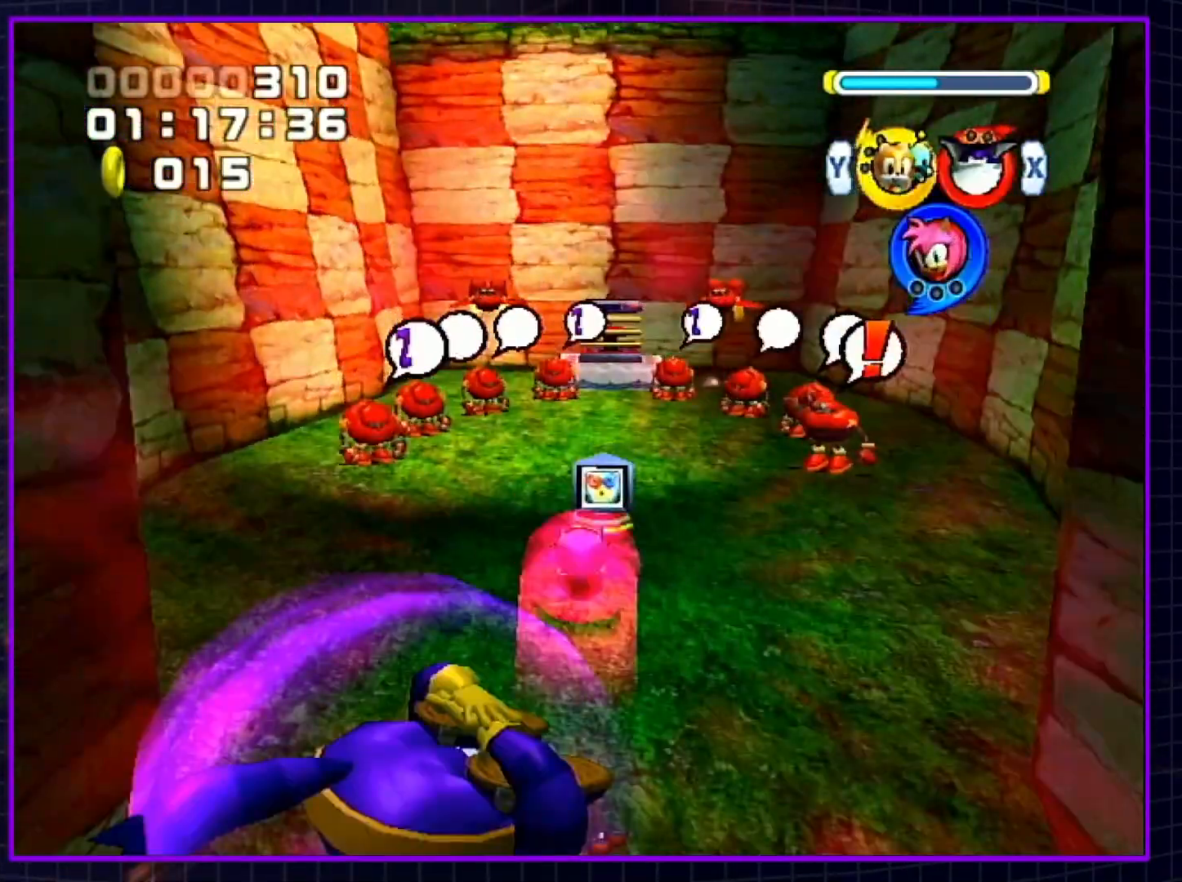
{"buttons": [], "left_stick": "up", "right_stick": "center", "events": [[17, "A", "up"], [50, "A", "down"], [67, "A", "up"], [150, "A", "down"], [167, "A", "up"], [200, "A", "down"], [233, "A", "up"], [267, "A", "down"], [283, "A", "up"], [317, "A", "down"], [350, "A", "up"], [383, "A", "down"], [417, "A", "up"]]}
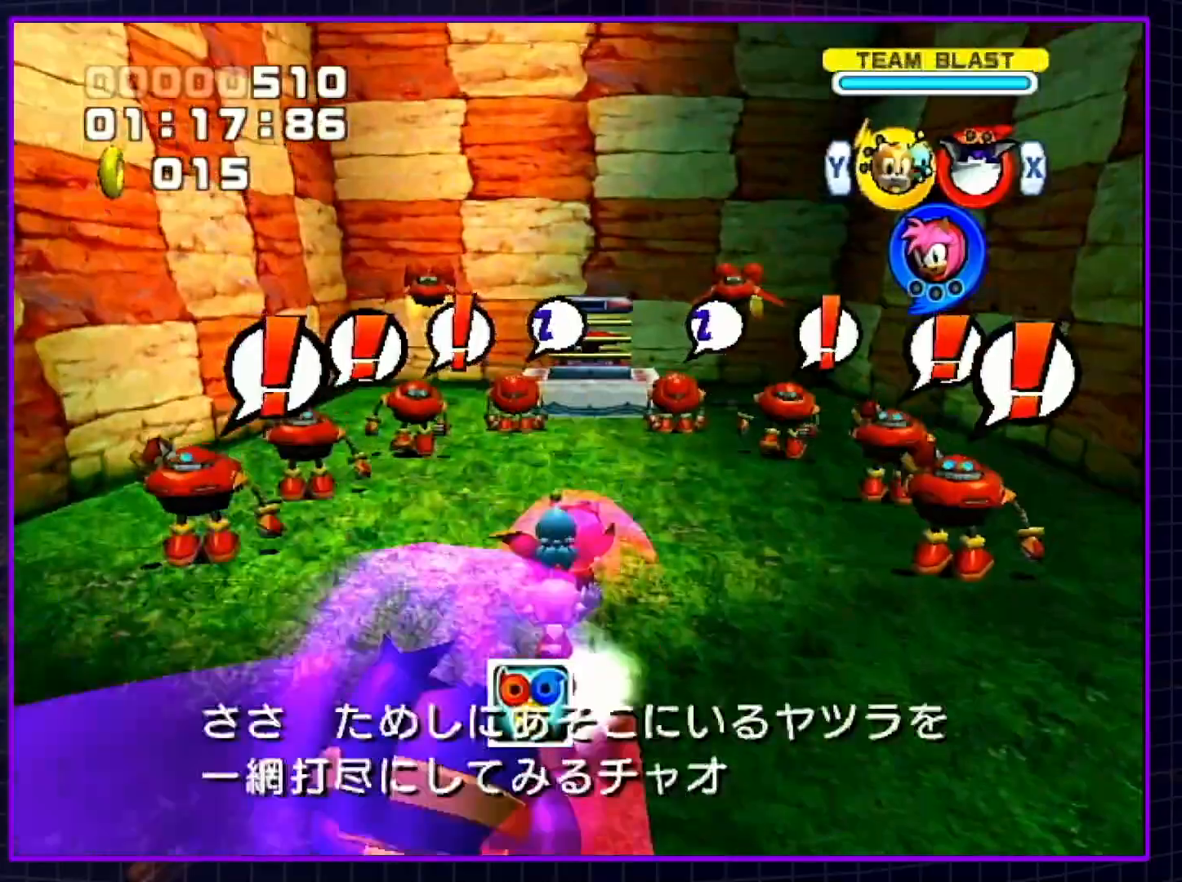
{"buttons": [], "left_stick": "up", "right_stick": "center", "events": [[200, "X", "down"], [300, "X", "up"]]}
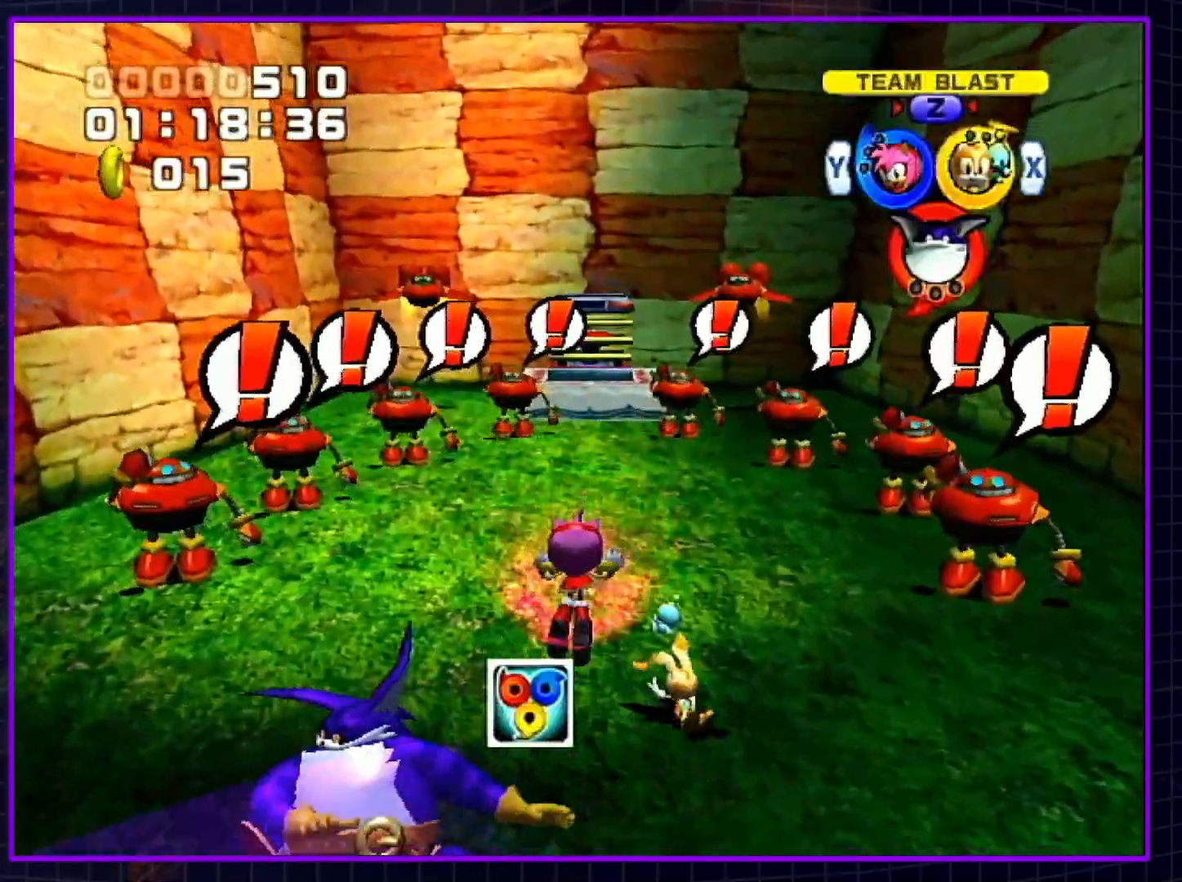
{"buttons": [], "left_stick": "up", "right_stick": "center", "events": []}
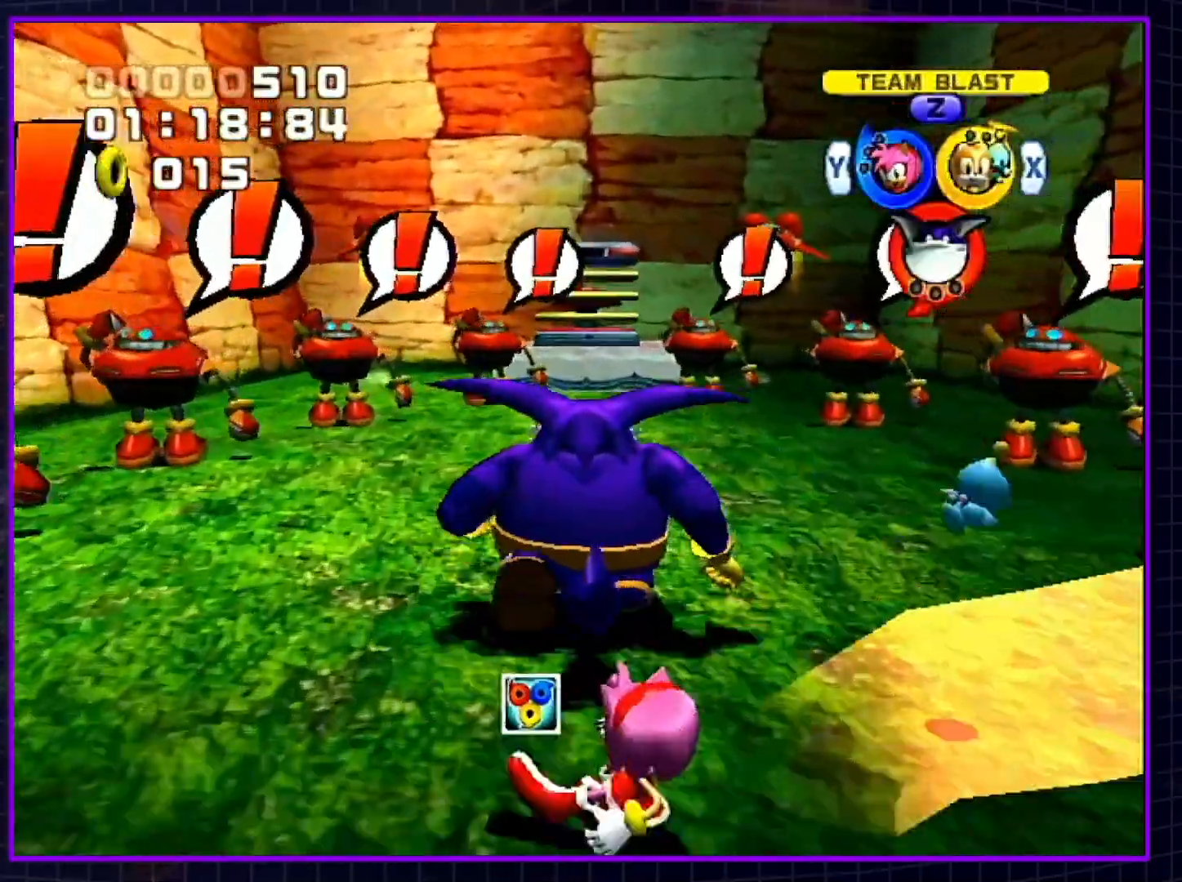
{"buttons": [], "left_stick": "up", "right_stick": "center", "events": []}
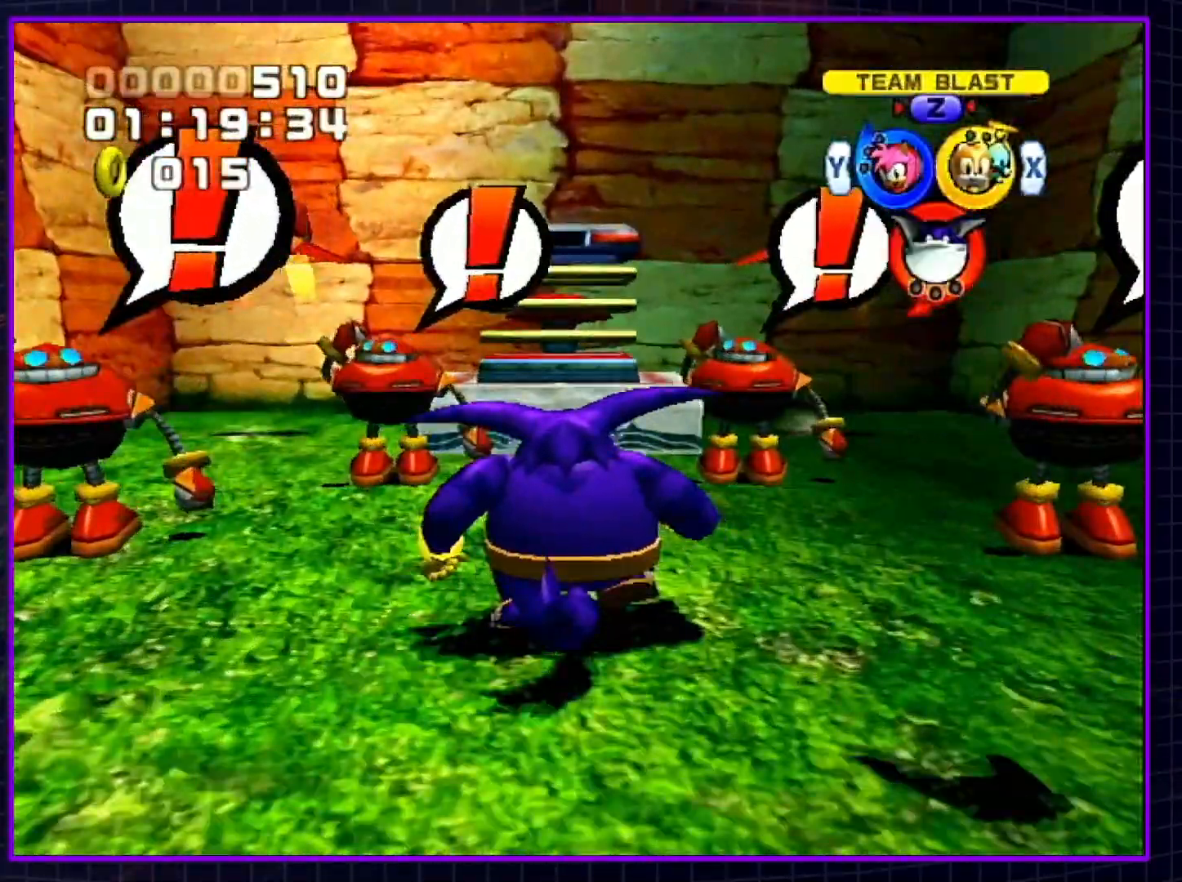
{"buttons": ["A"], "left_stick": "up", "right_stick": "center", "events": [[283, "A", "down"], [383, "A", "up"], [450, "A", "down"]]}
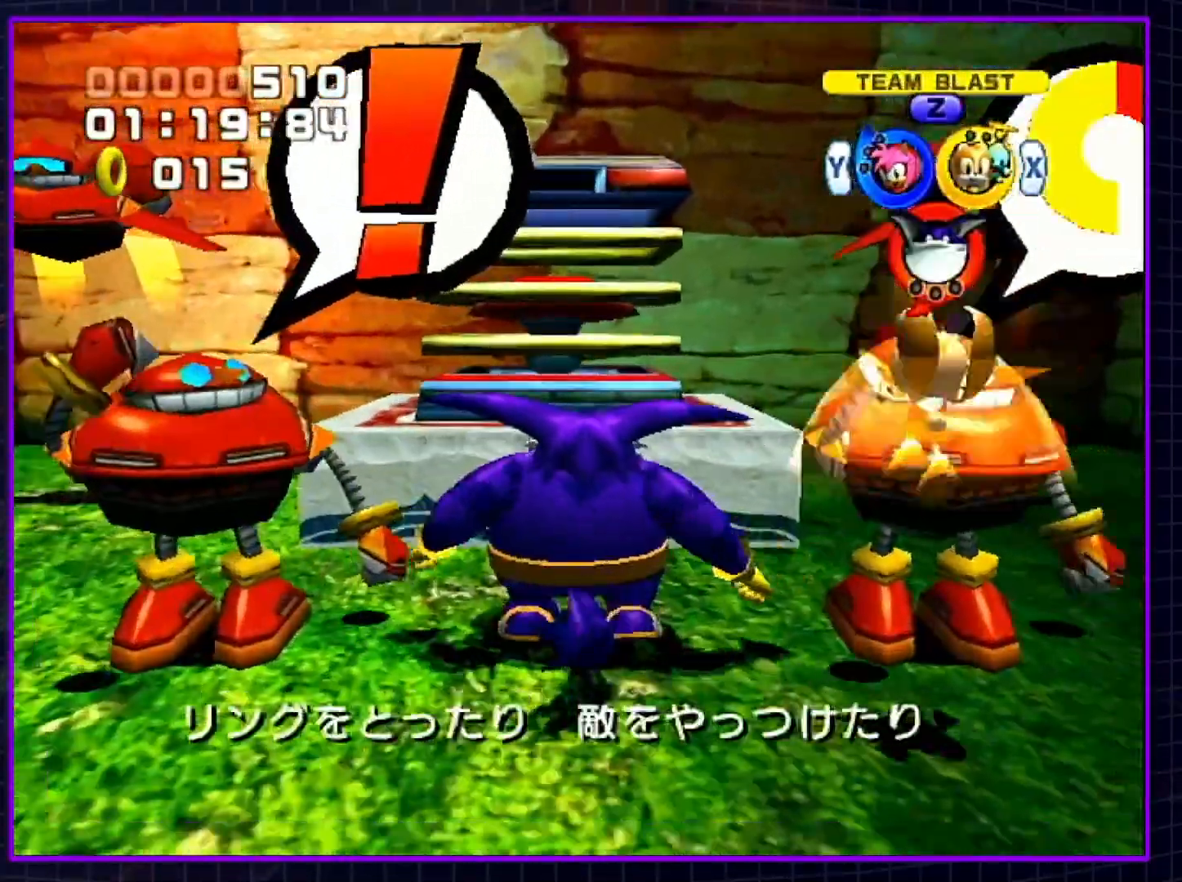
{"buttons": [], "left_stick": "up", "right_stick": "center", "events": [[17, "A", "up"], [100, "A", "down"], [167, "A", "up"]]}
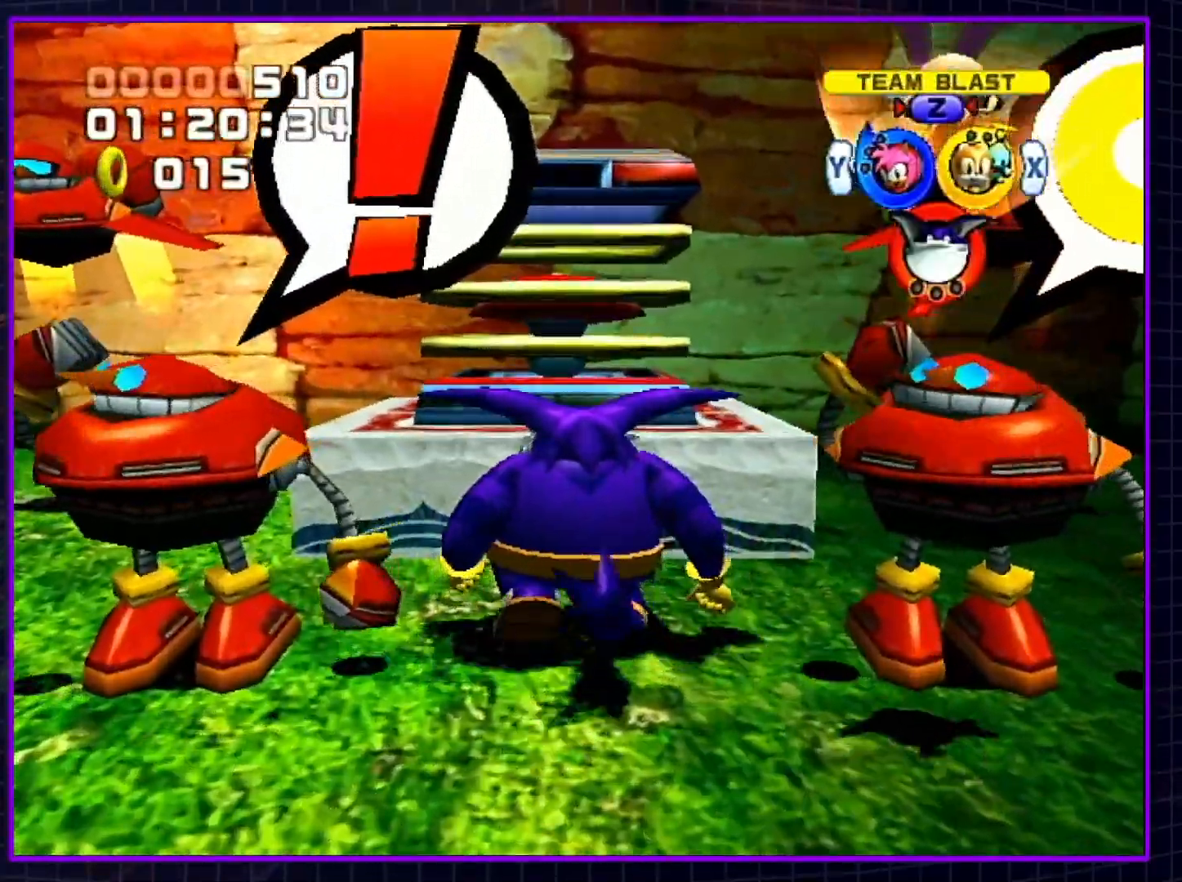
{"buttons": ["B"], "left_stick": "up", "right_stick": "center", "events": [[17, "A", "down"], [167, "A", "up"], [450, "B", "down"]]}
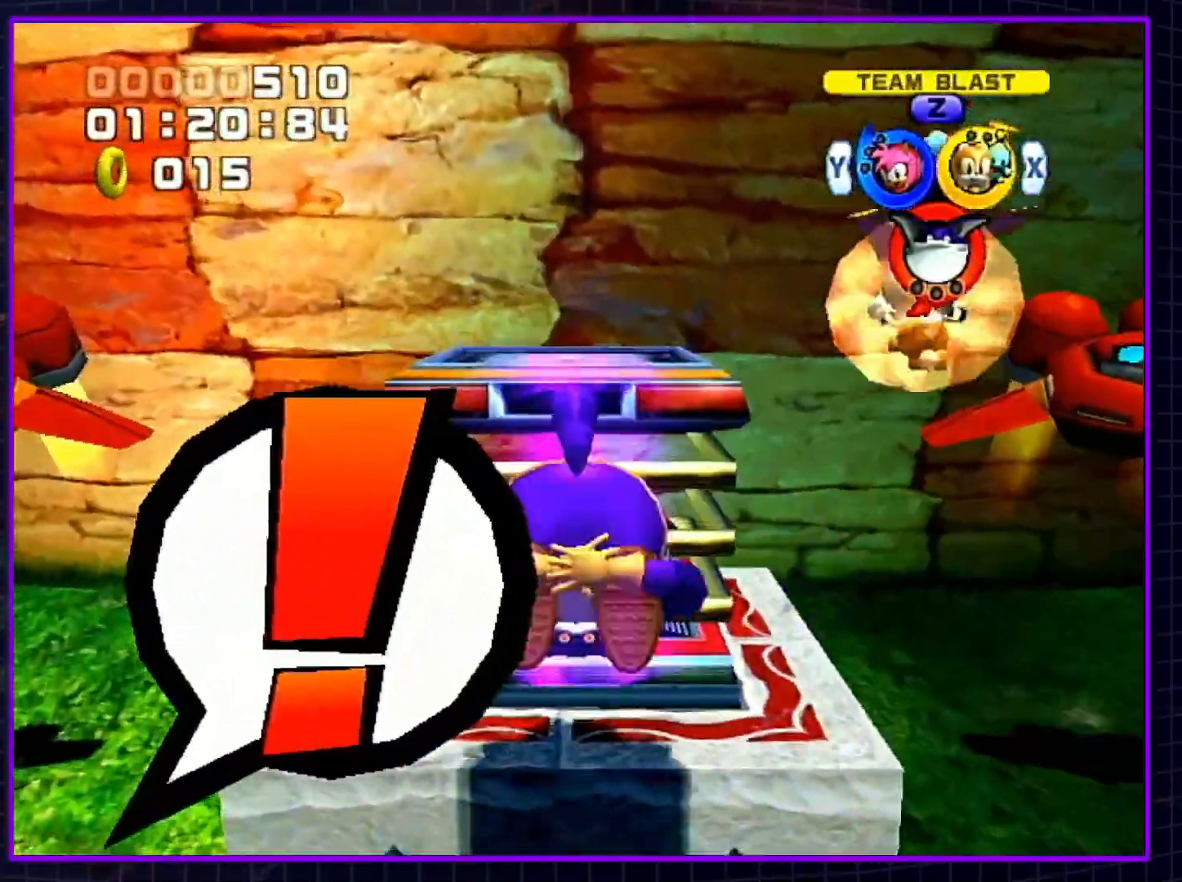
{"buttons": [], "left_stick": "up", "right_stick": "center", "events": [[17, "B", "up"], [117, "X", "down"], [267, "X", "up"]]}
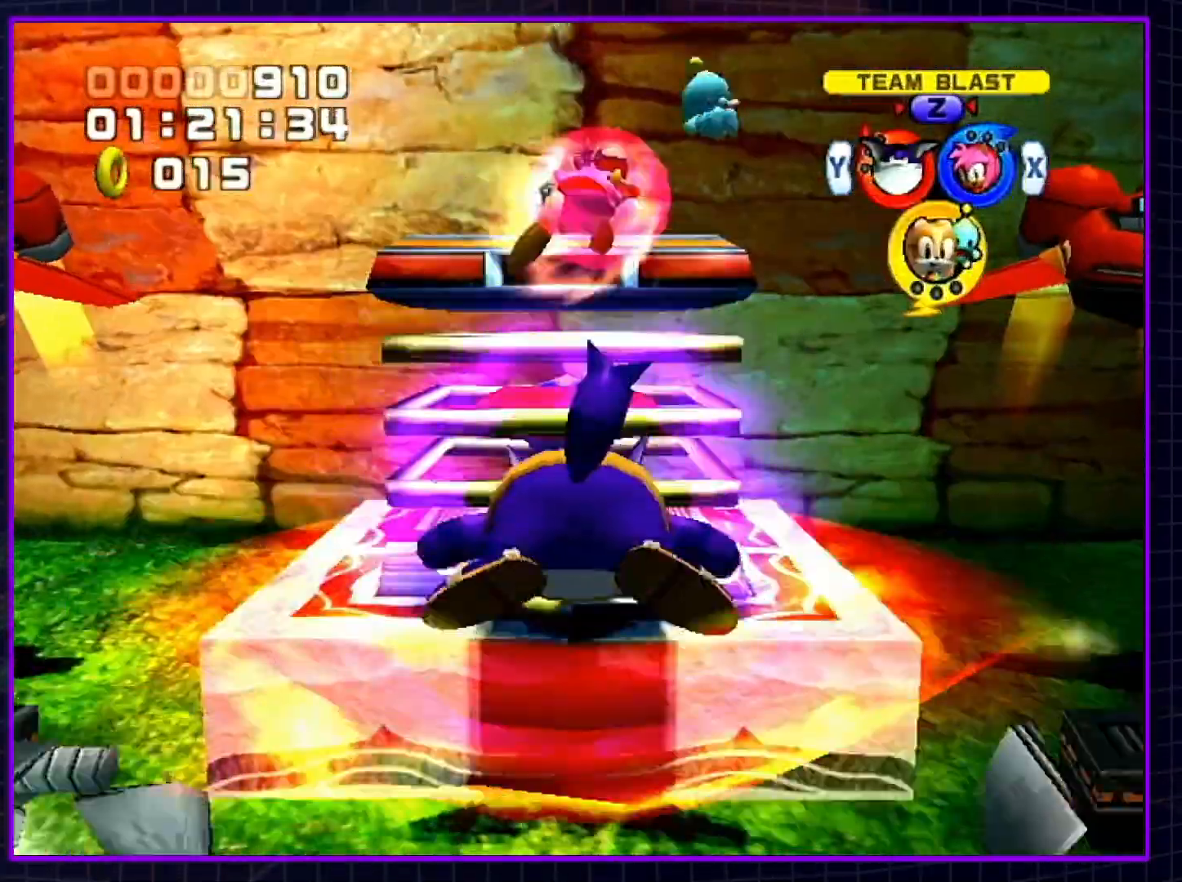
{"buttons": [], "left_stick": "up", "right_stick": "center", "events": []}
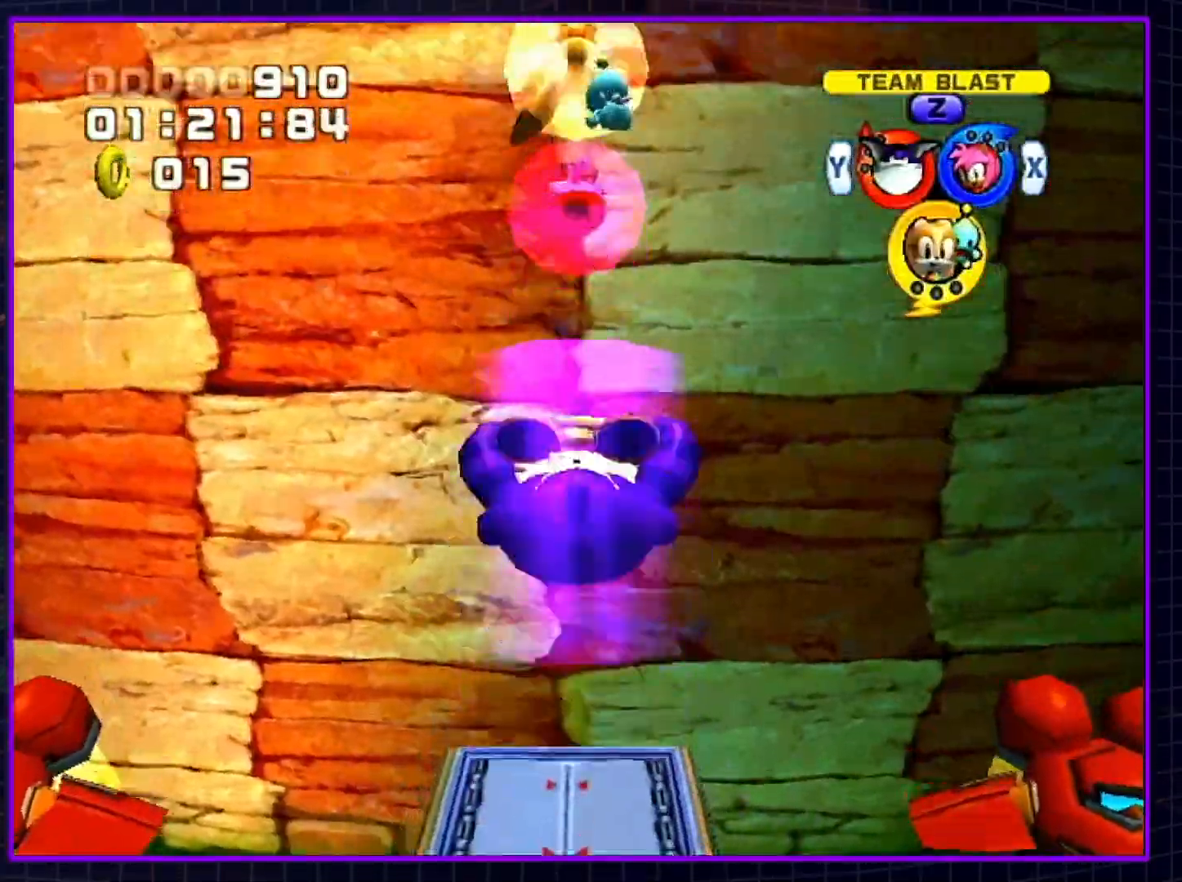
{"buttons": ["A", "B"], "left_stick": "up", "right_stick": "center", "events": [[67, "A", "down"], [100, "B", "down"], [200, "B", "up"], [233, "A", "up"], [267, "A", "down"], [300, "B", "down"], [367, "B", "up"], [383, "A", "up"], [417, "A", "down"], [450, "B", "down"]]}
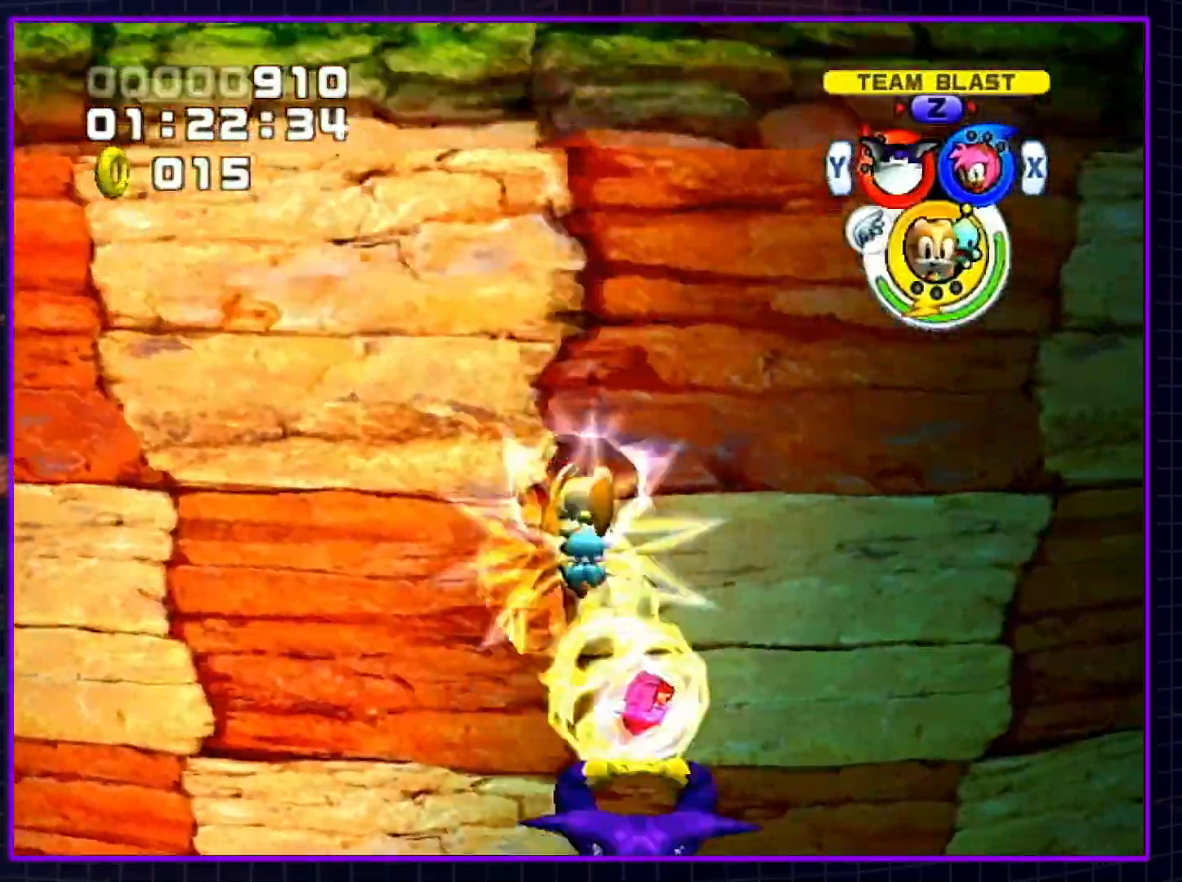
{"buttons": ["A"], "left_stick": "up", "right_stick": "center", "events": [[17, "B", "up"], [33, "A", "up"], [67, "A", "down"], [100, "B", "down"], [233, "B", "up"]]}
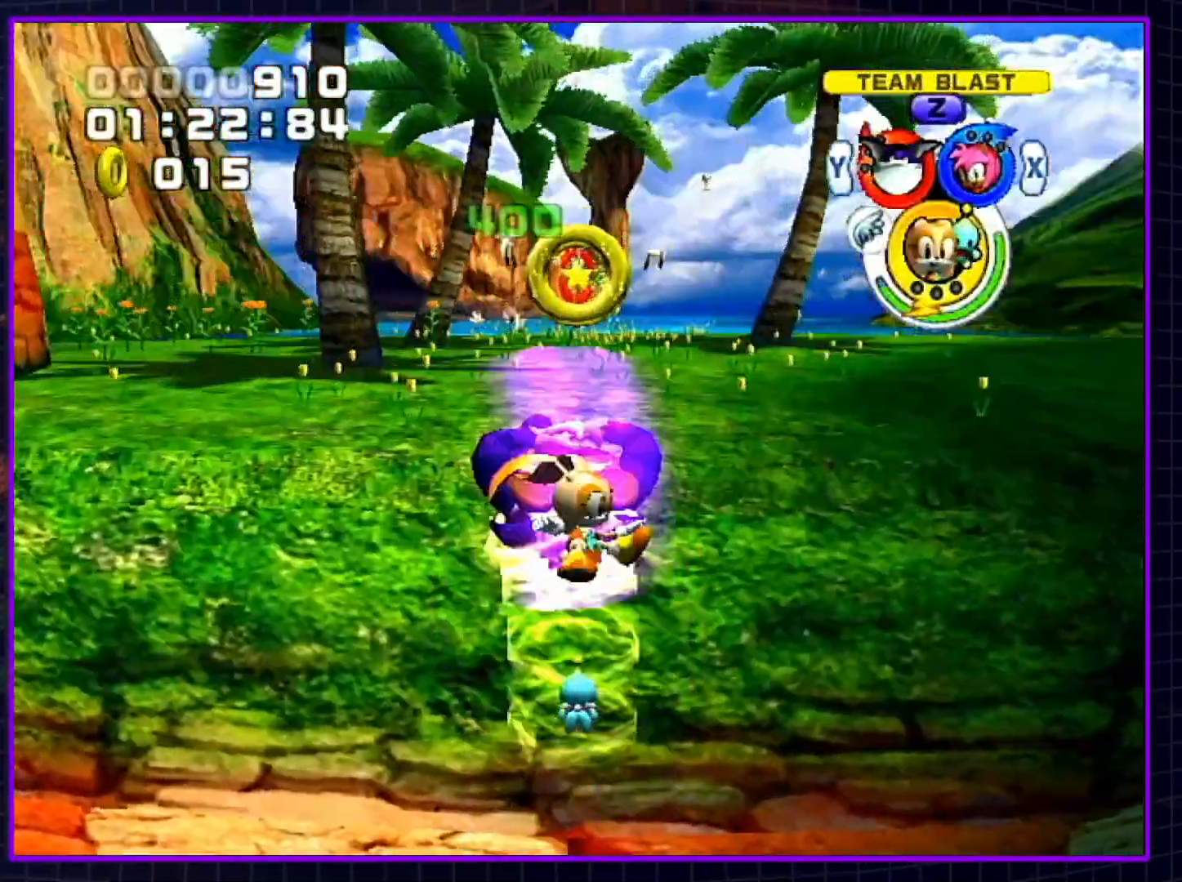
{"buttons": [], "left_stick": "up", "right_stick": "center", "events": [[267, "X", "down"], [383, "A", "up"], [417, "X", "up"]]}
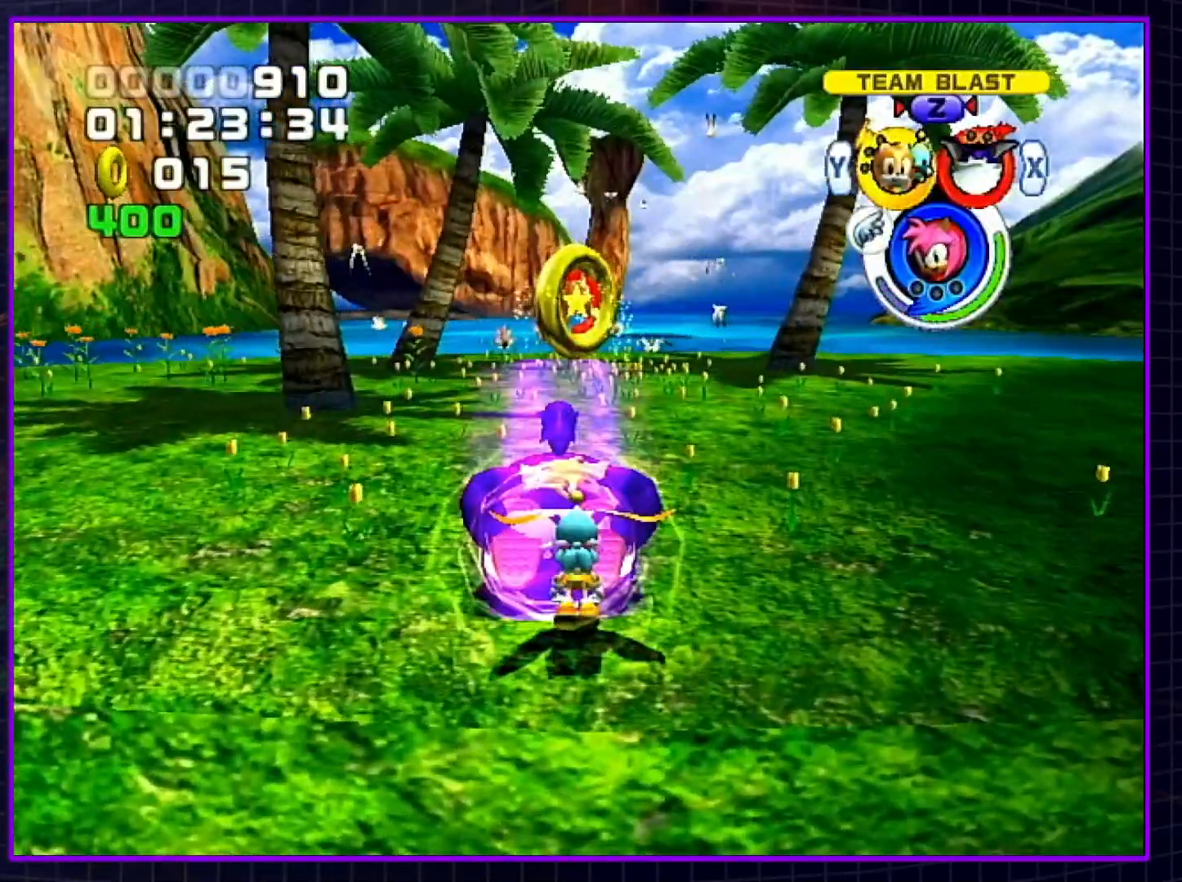
{"buttons": [], "left_stick": "center", "right_stick": "center", "events": [[67, "A", "down"], [167, "left_stick", "center"], [483, "A", "up"]]}
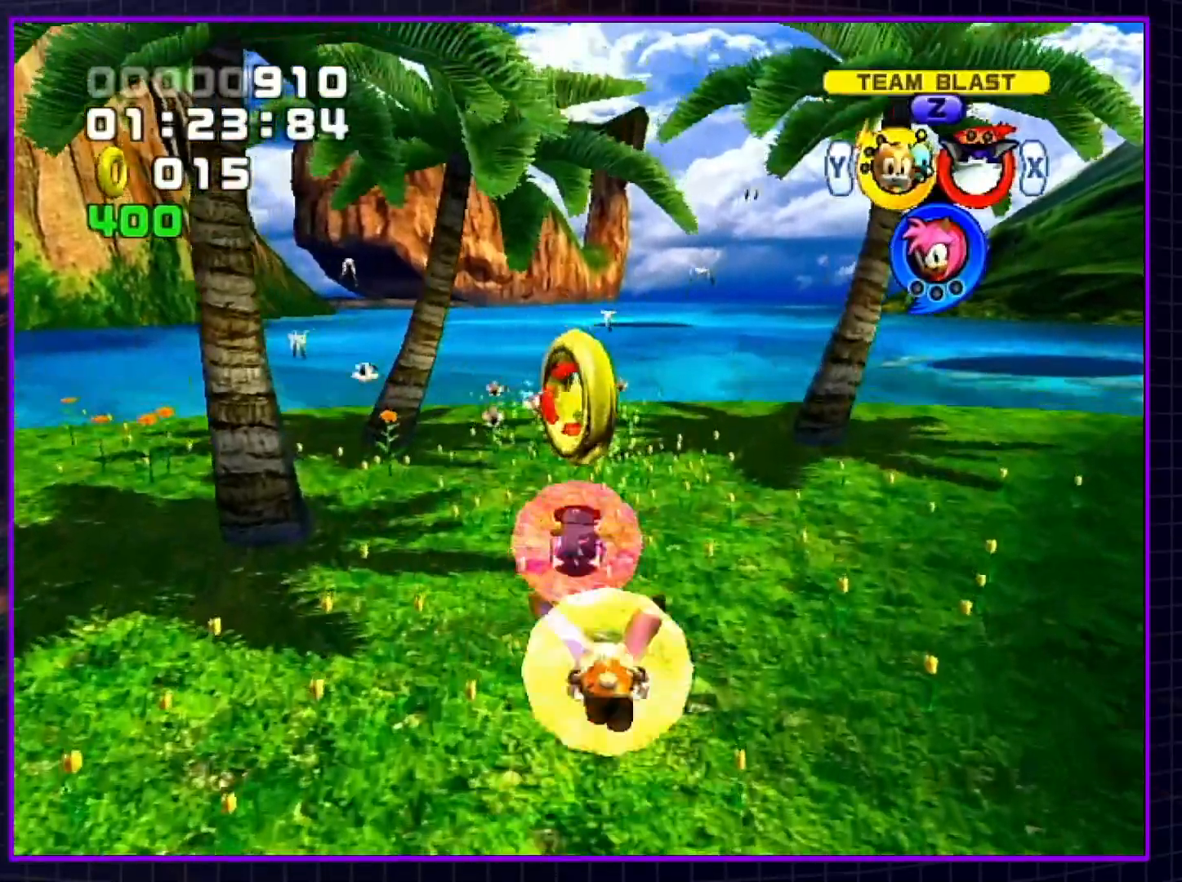
{"buttons": [], "left_stick": "center", "right_stick": "center", "events": [[50, "A", "down"], [133, "A", "up"]]}
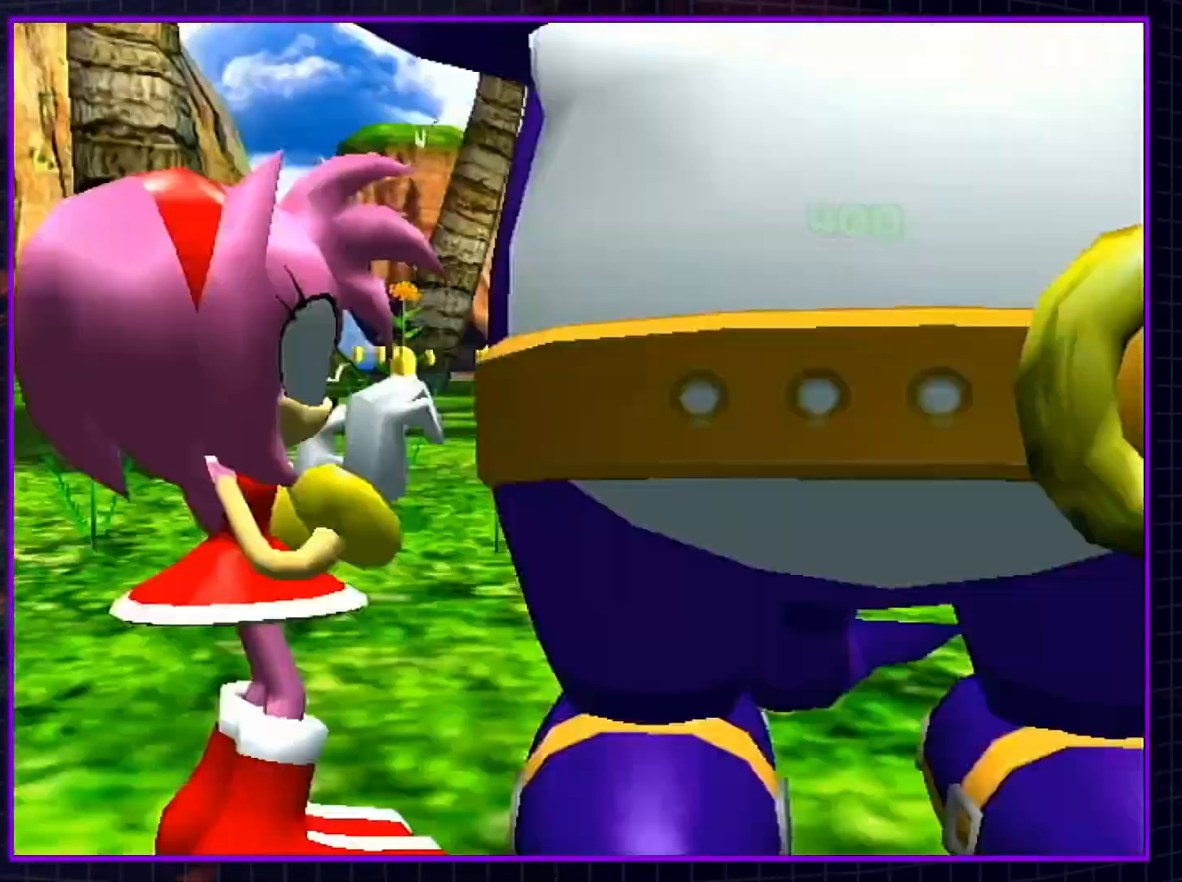
{"buttons": [], "left_stick": "center", "right_stick": "center", "events": []}
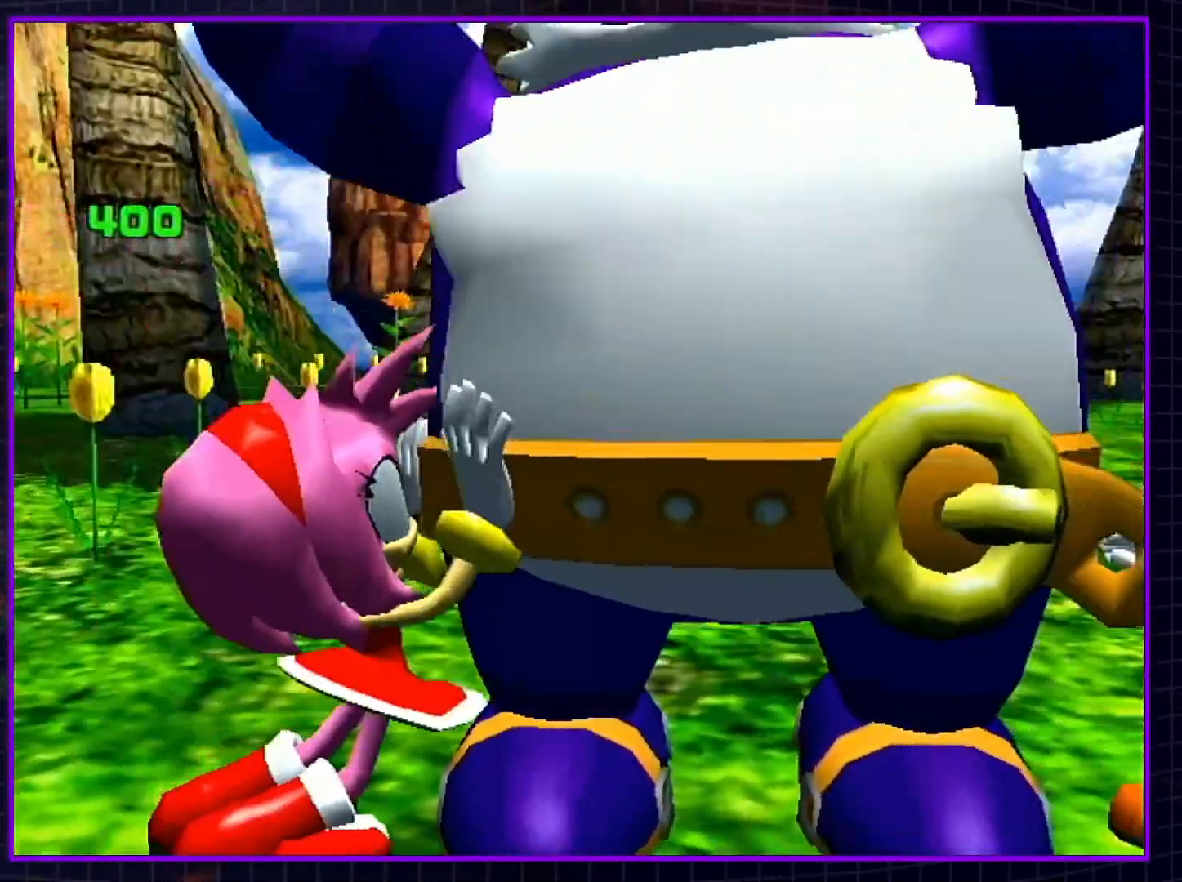
{"buttons": [], "left_stick": "center", "right_stick": "center", "events": []}
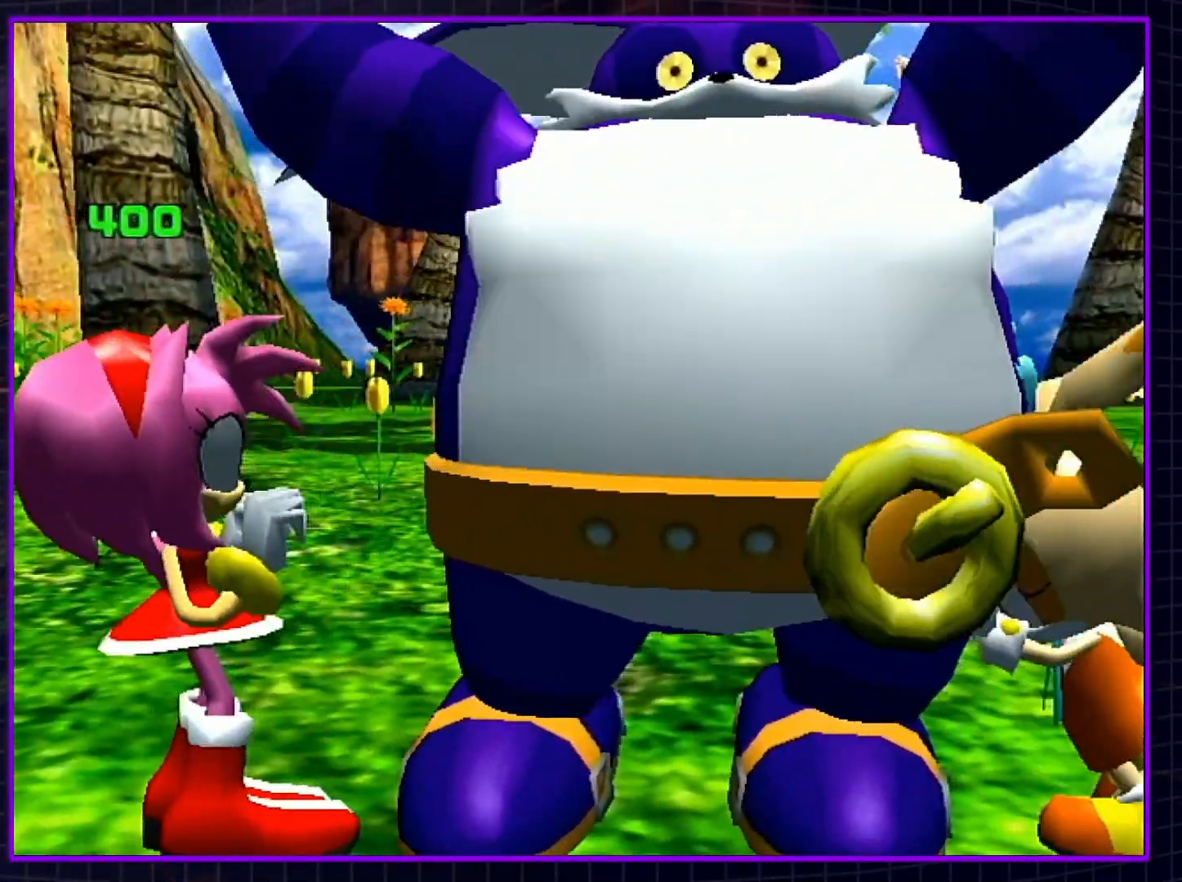
{"buttons": [], "left_stick": "center", "right_stick": "center", "events": []}
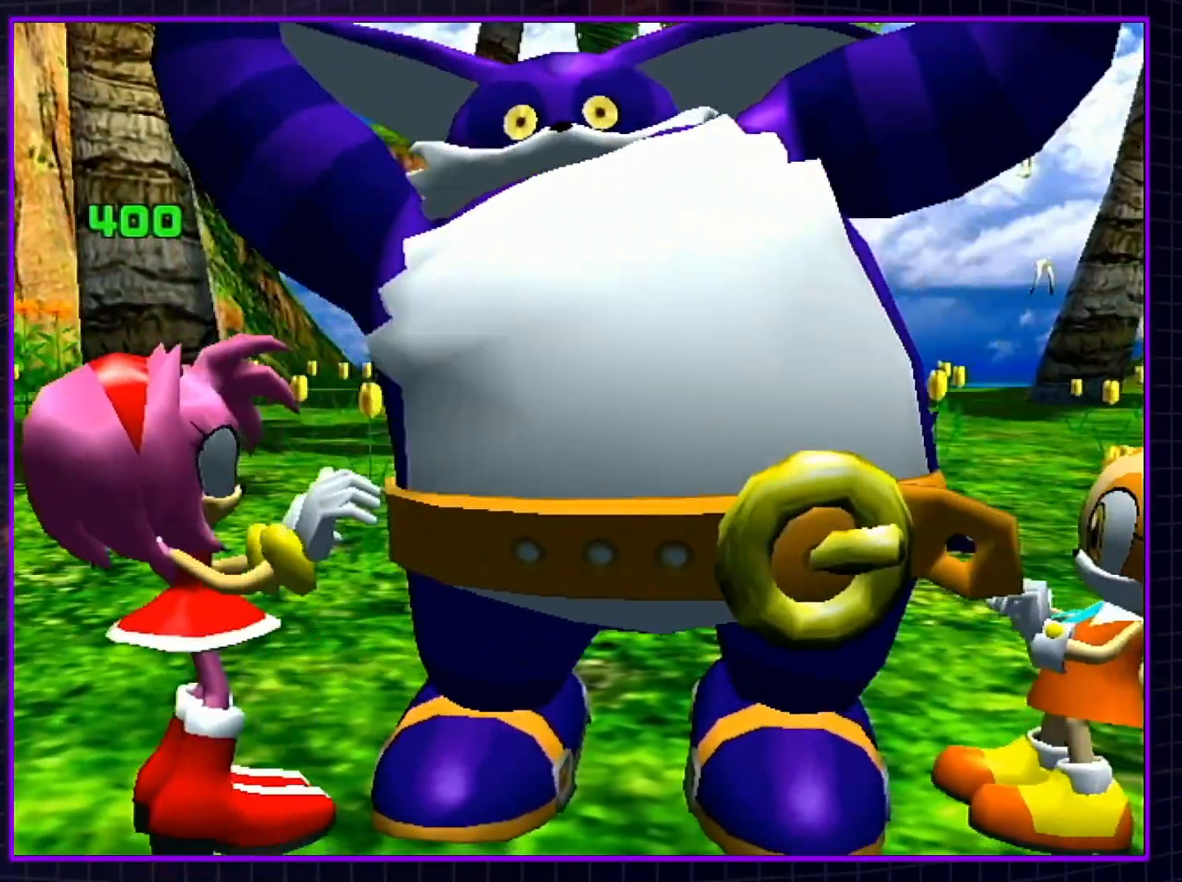
{"buttons": [], "left_stick": "center", "right_stick": "center", "events": []}
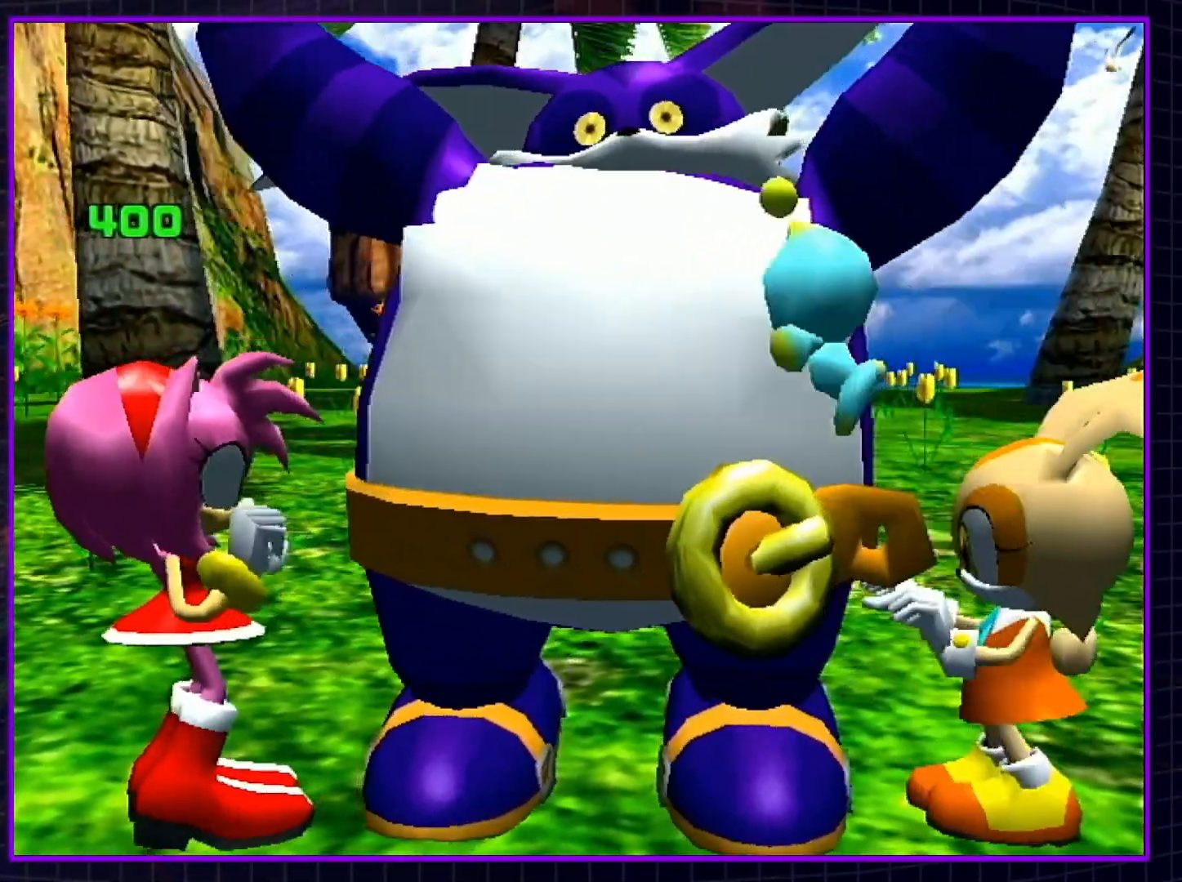
{"buttons": [], "left_stick": "center", "right_stick": "center", "events": []}
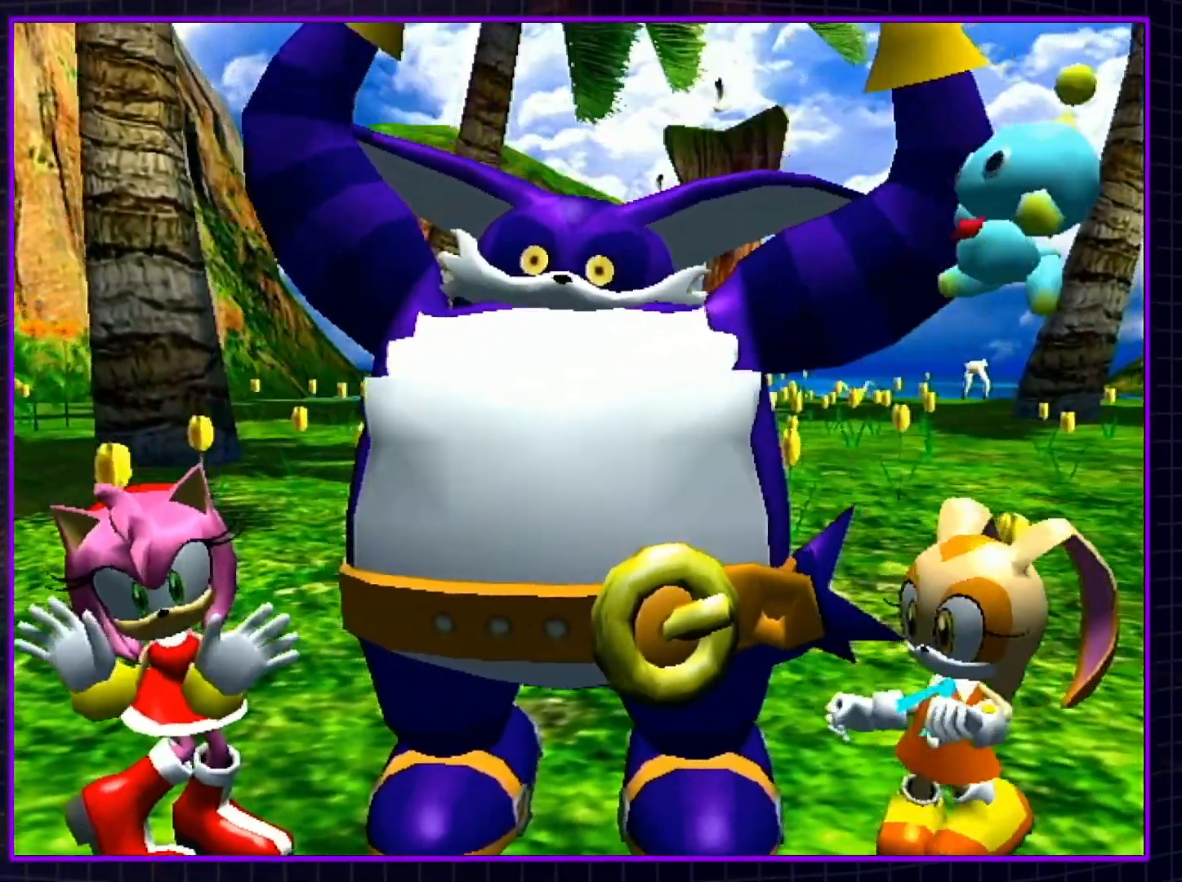
{"buttons": [], "left_stick": "center", "right_stick": "center", "events": []}
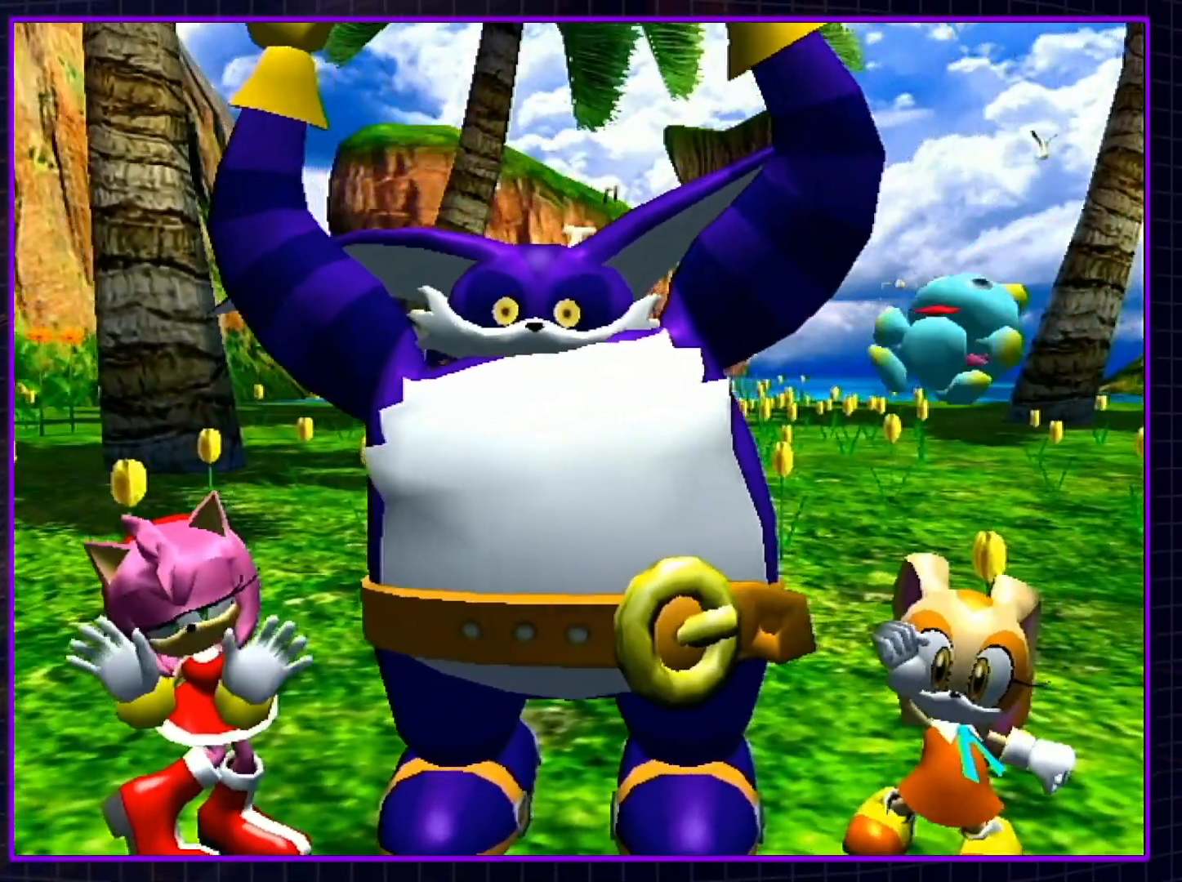
{"buttons": [], "left_stick": "center", "right_stick": "center", "events": []}
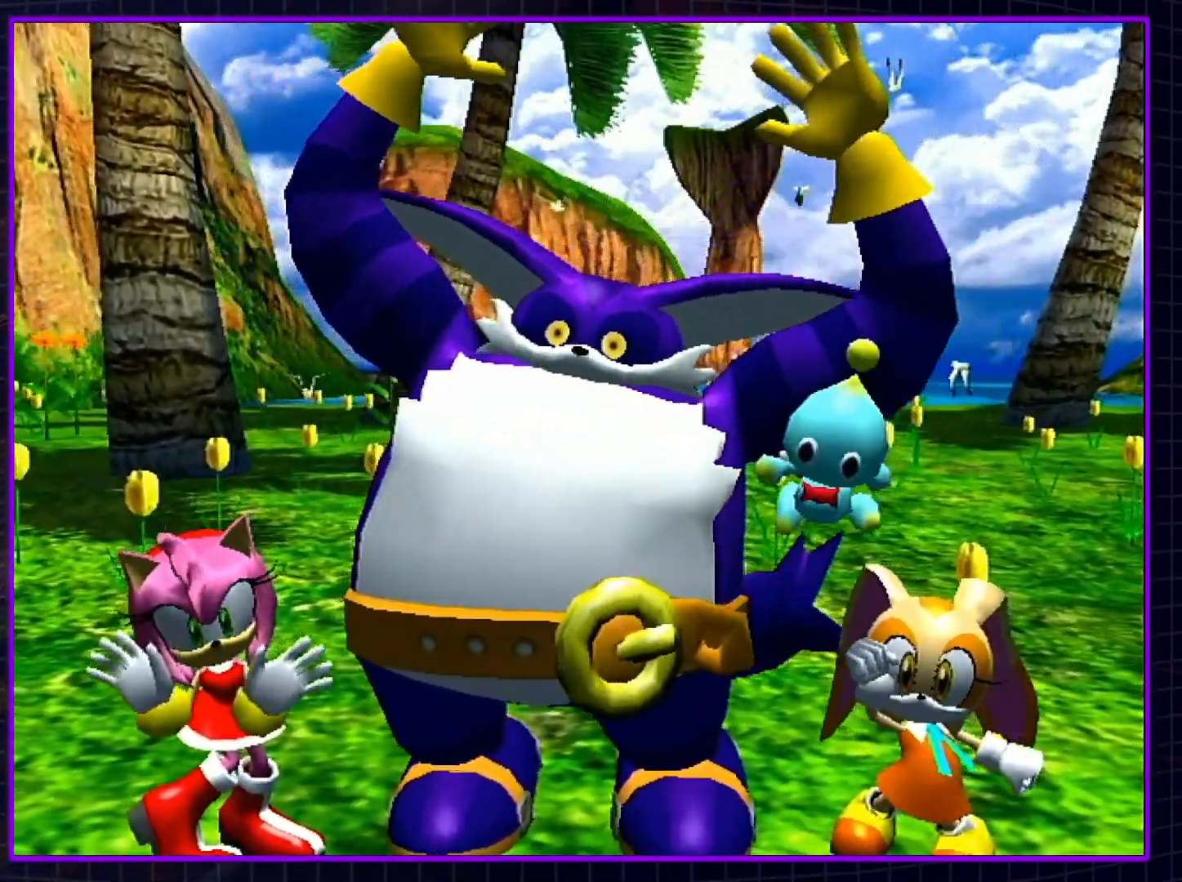
{"buttons": [], "left_stick": "center", "right_stick": "center", "events": []}
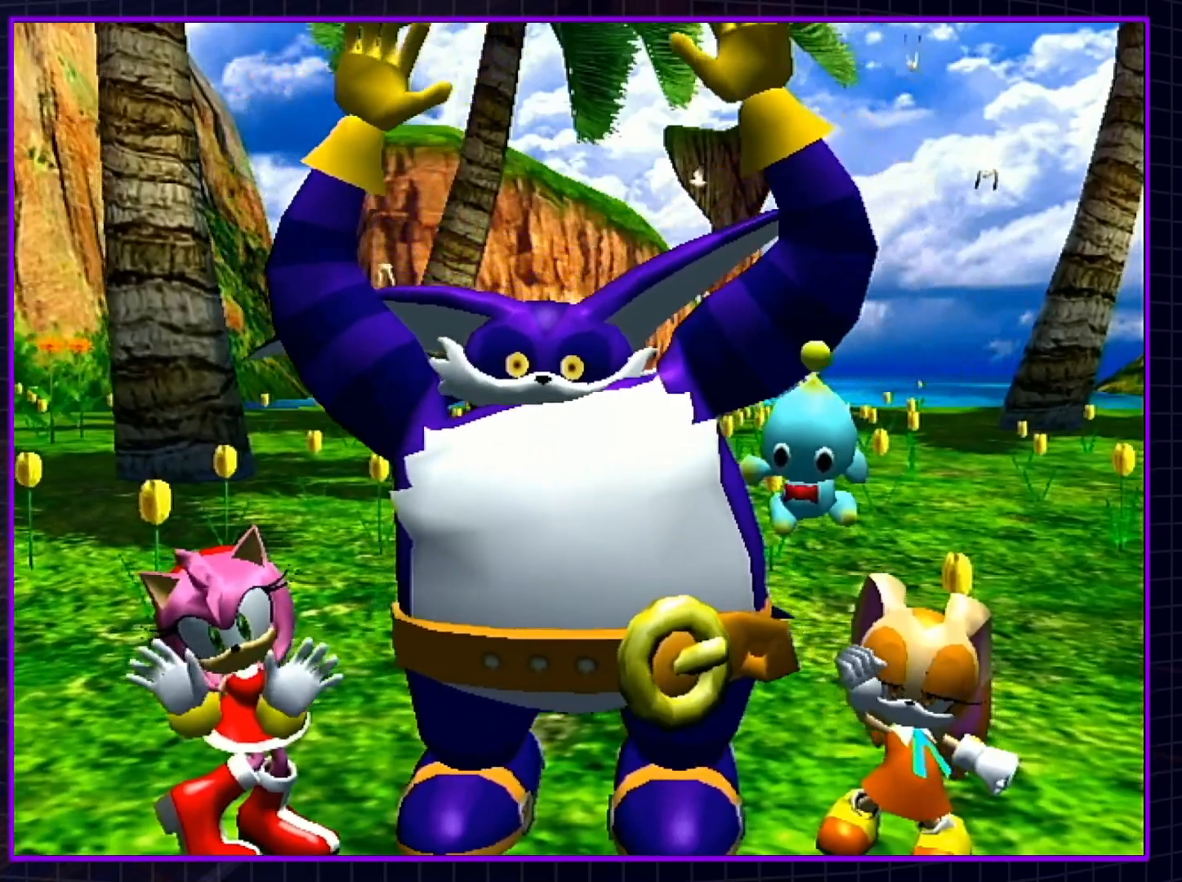
{"buttons": [], "left_stick": "center", "right_stick": "center", "events": []}
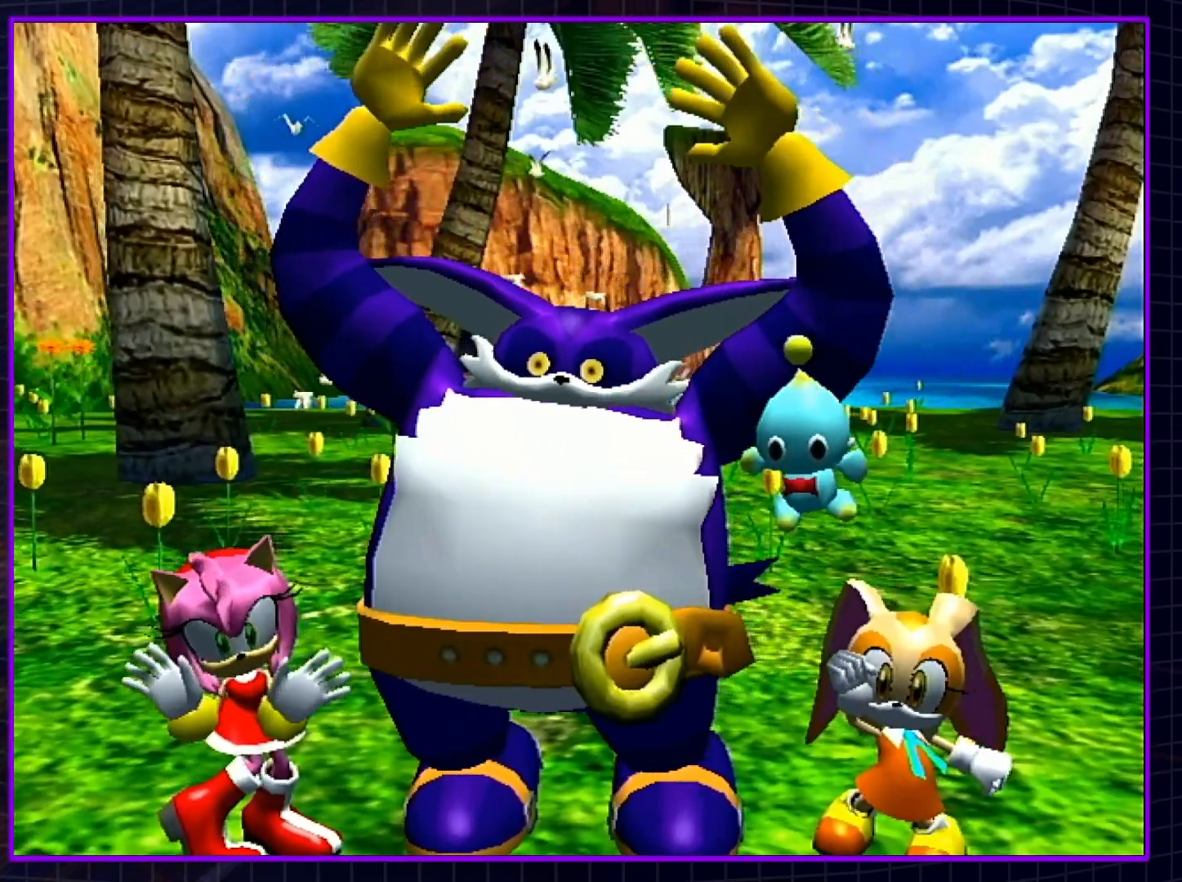
{"buttons": [], "left_stick": "center", "right_stick": "center", "events": []}